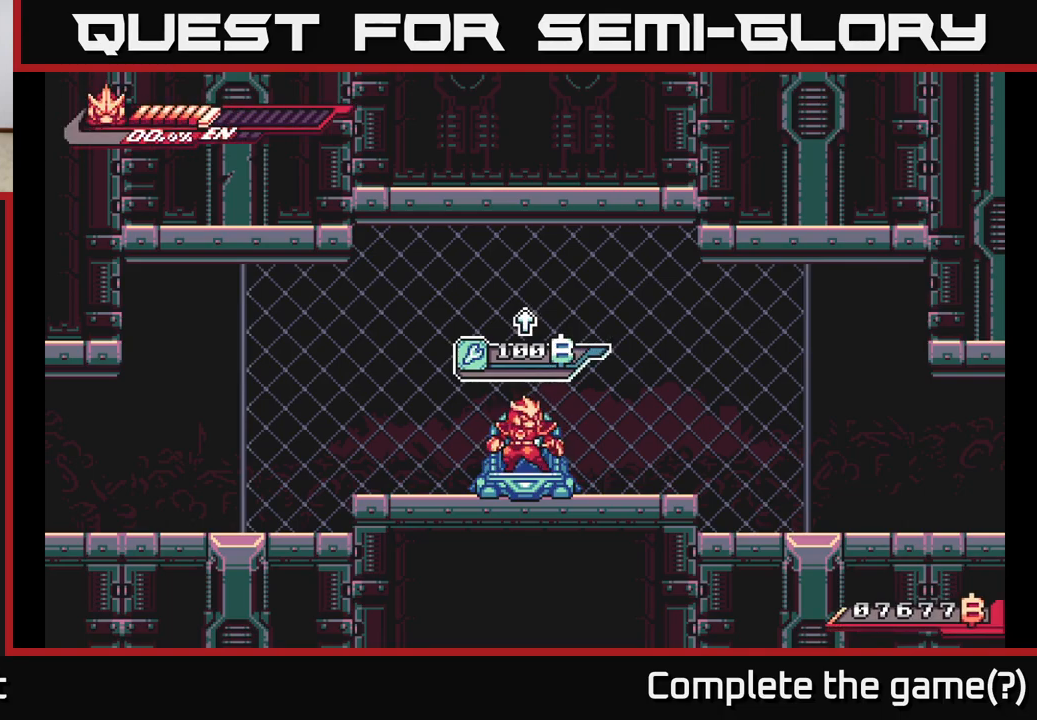
Gameplay with a controller (Xbox layout); each line is a JSON object with the inputs held at the frame after it. "events" lists button and stick changes between this image and that frame as [ms after this image, input, new state], when the widget could be followed in between.
{"buttons": ["L2"], "left_stick": "right", "right_stick": "center", "events": [[333, "left_stick", "right"], [383, "L2", "down"]]}
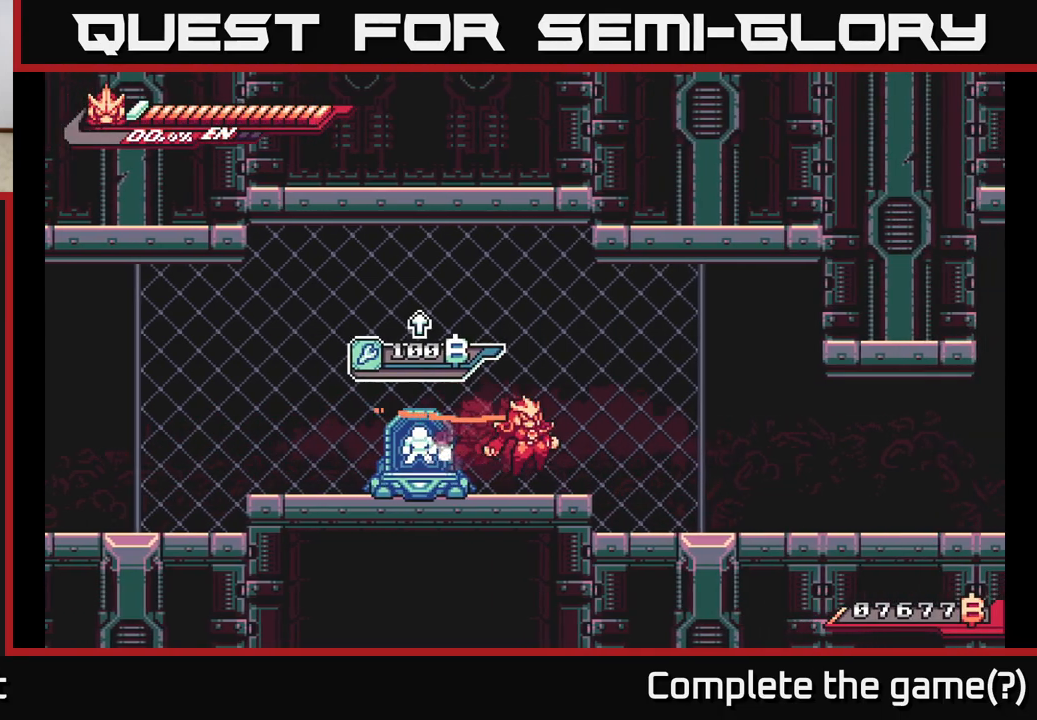
{"buttons": ["L2"], "left_stick": "right", "right_stick": "center", "events": []}
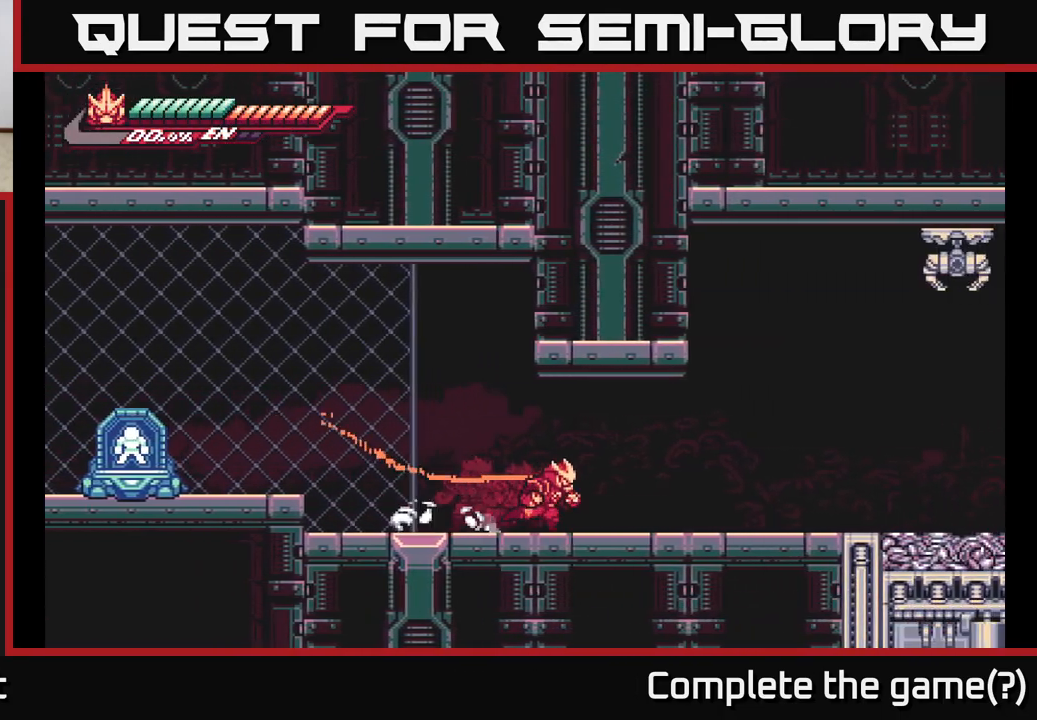
{"buttons": ["L2"], "left_stick": "right", "right_stick": "center", "events": []}
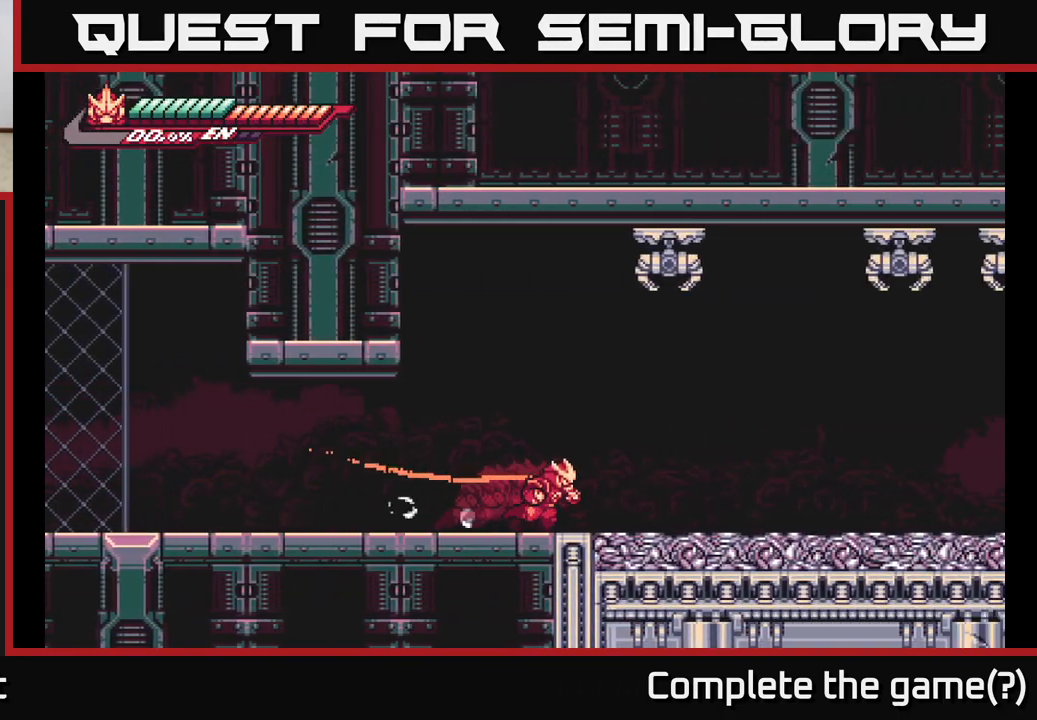
{"buttons": ["L2"], "left_stick": "right", "right_stick": "center", "events": [[100, "A", "down"], [317, "A", "up"]]}
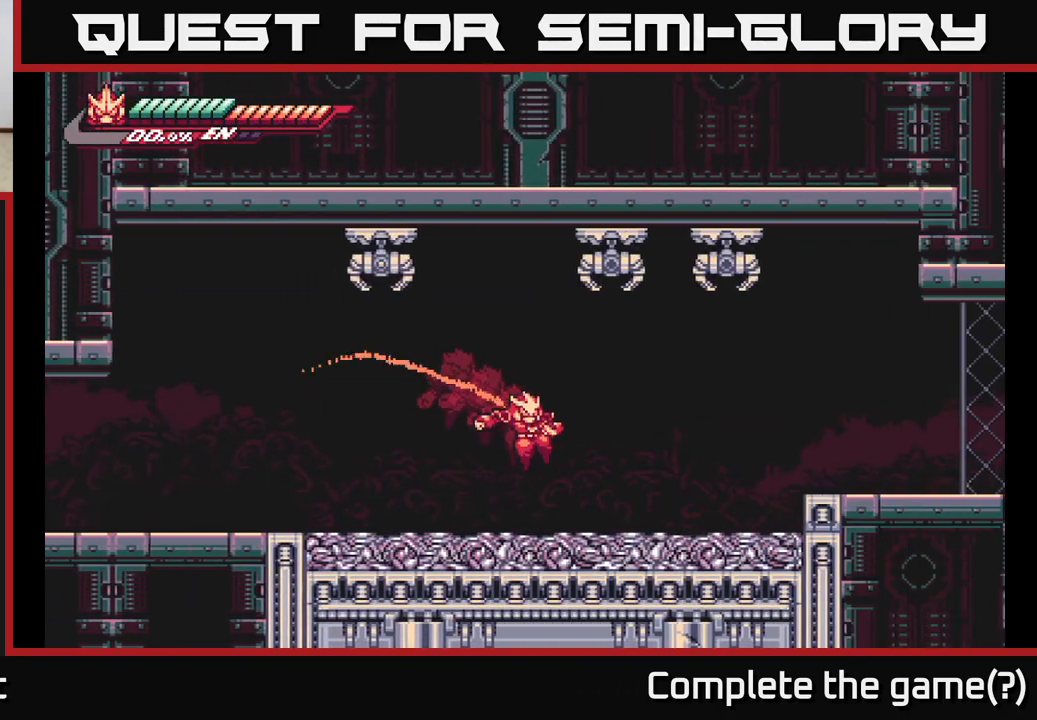
{"buttons": ["L2"], "left_stick": "right", "right_stick": "center", "events": [[317, "A", "down"], [383, "A", "up"]]}
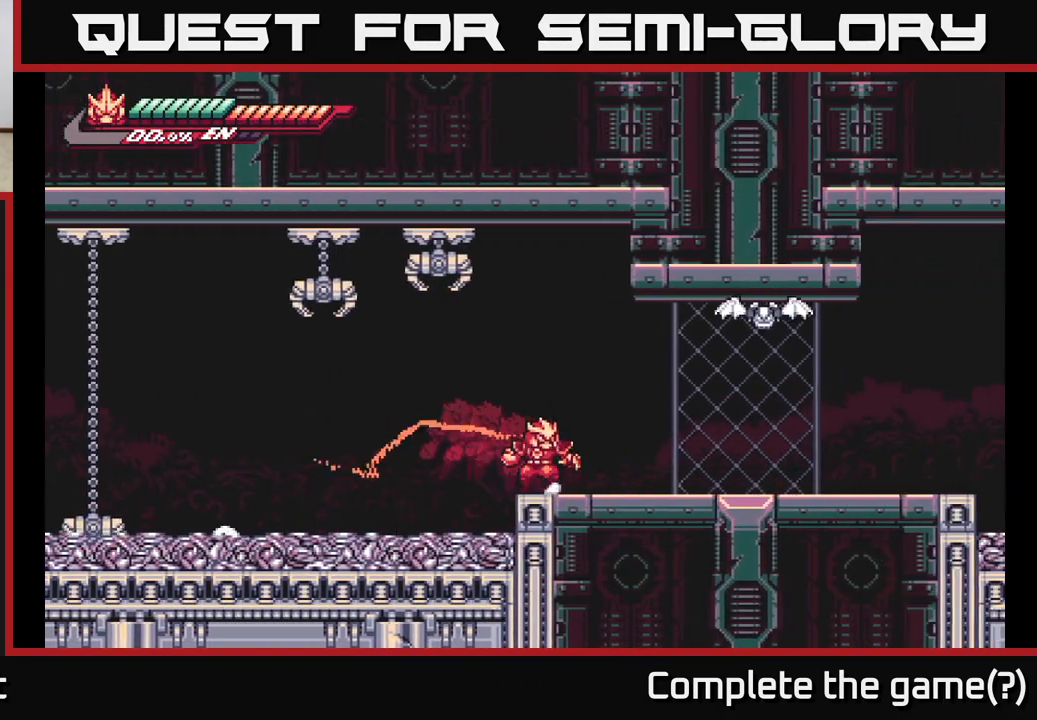
{"buttons": ["L2"], "left_stick": "right", "right_stick": "center", "events": []}
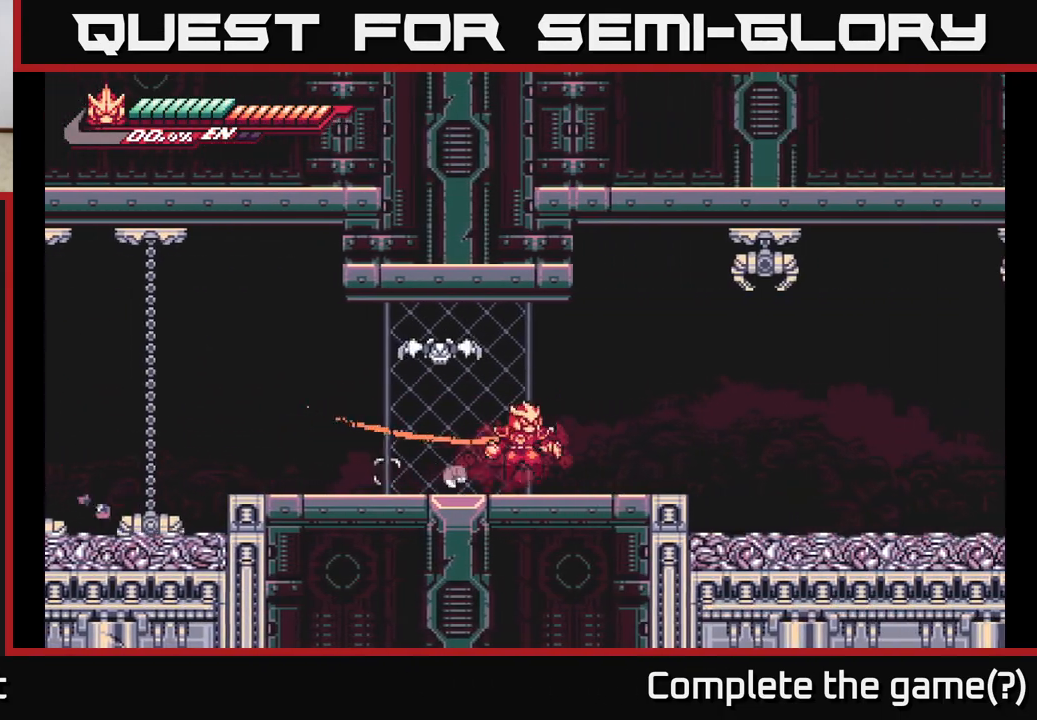
{"buttons": ["A", "X"], "left_stick": "center", "right_stick": "center", "events": [[50, "A", "down"], [67, "left_stick", "left"], [117, "X", "down"], [150, "L2", "up"], [183, "left_stick", "center"], [217, "X", "up"], [300, "X", "down"], [383, "X", "up"], [500, "X", "down"]]}
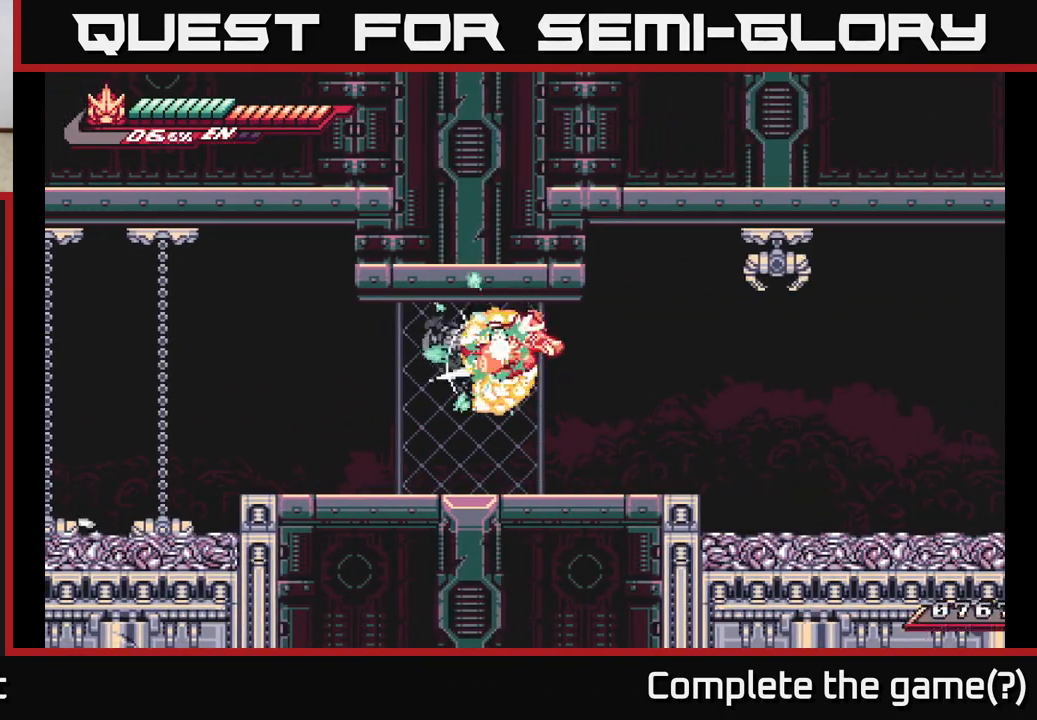
{"buttons": [], "left_stick": "up-left", "right_stick": "center", "events": [[33, "A", "up"], [133, "X", "up"], [400, "left_stick", "up-left"]]}
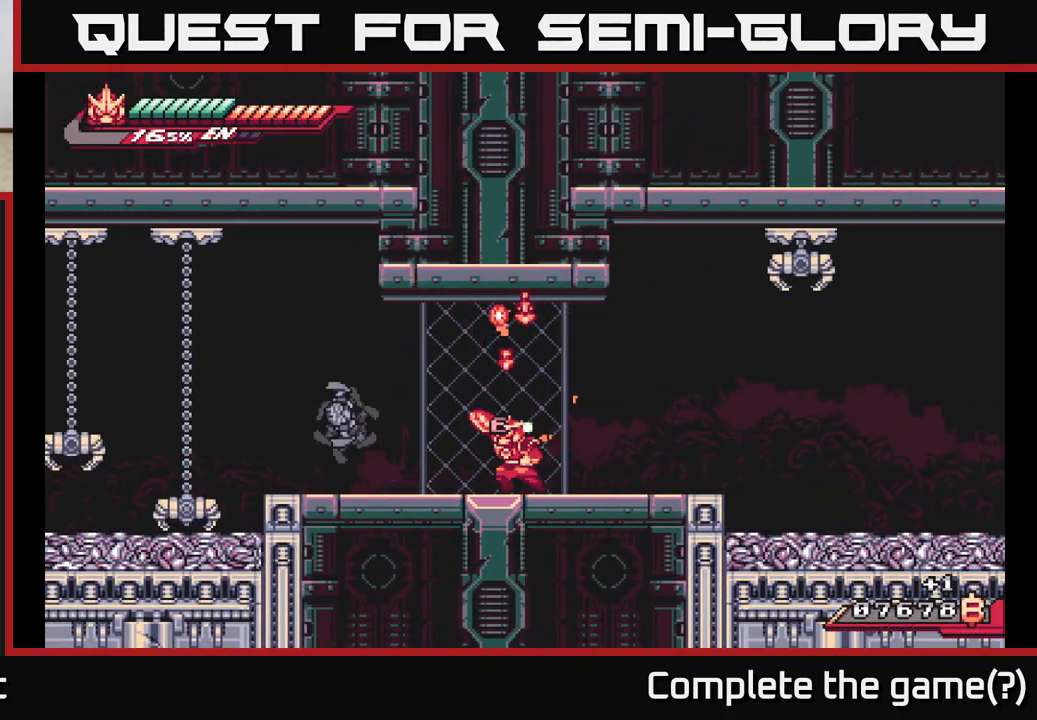
{"buttons": ["R2"], "left_stick": "left", "right_stick": "center", "events": [[17, "R2", "down"], [250, "X", "down"], [267, "R2", "up"], [333, "left_stick", "left"], [350, "X", "up"], [433, "R2", "down"]]}
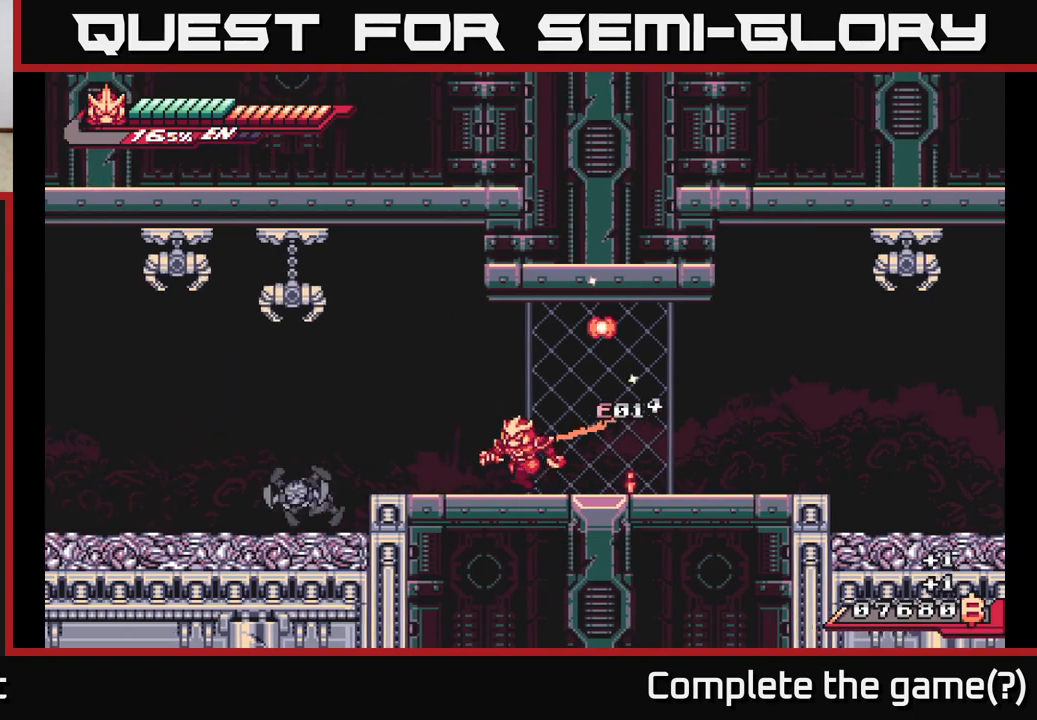
{"buttons": [], "left_stick": "left", "right_stick": "center", "events": [[250, "R2", "up"], [317, "R2", "down"], [500, "R2", "up"]]}
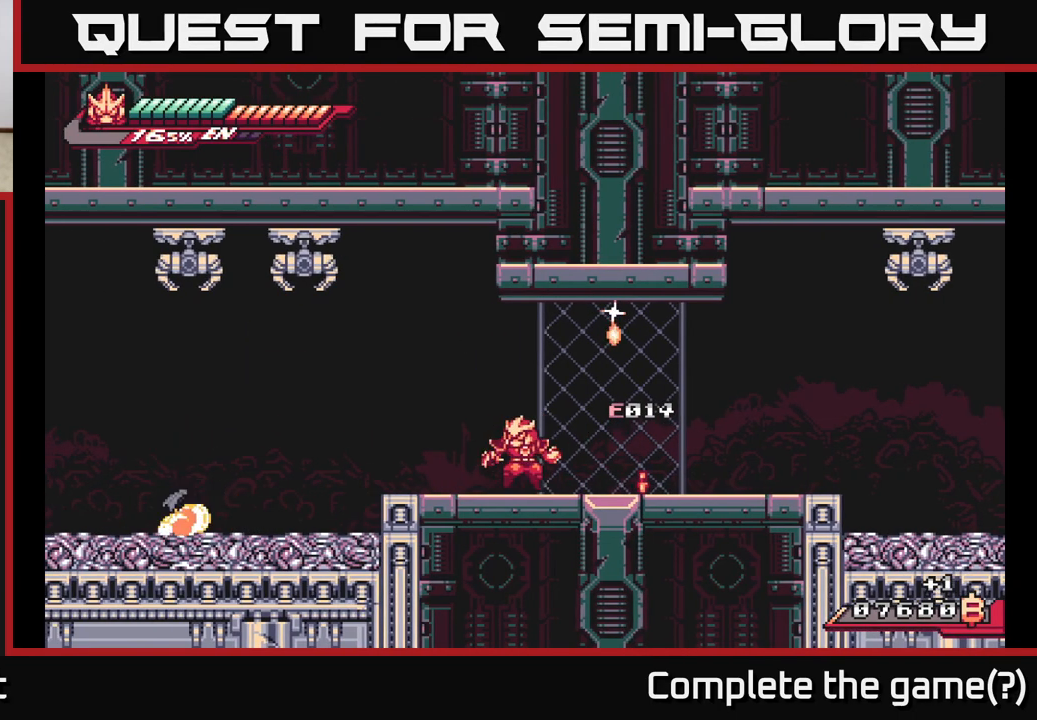
{"buttons": ["L2"], "left_stick": "left", "right_stick": "center", "events": [[83, "left_stick", "right"], [150, "L2", "down"], [483, "left_stick", "left"]]}
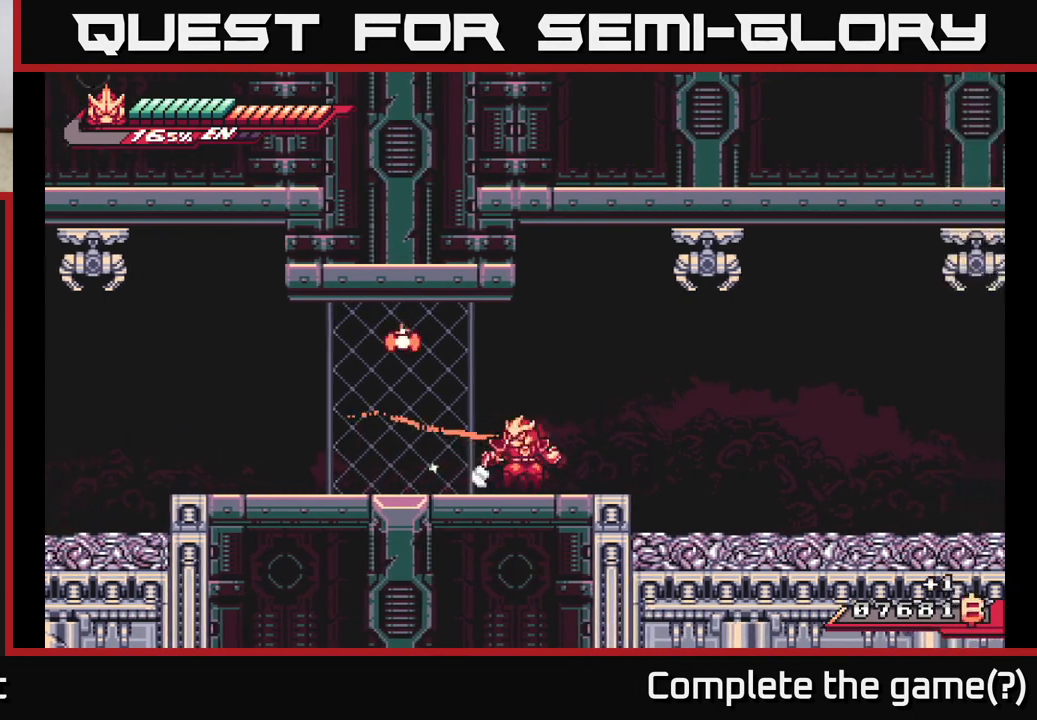
{"buttons": [], "left_stick": "left", "right_stick": "center", "events": [[33, "L2", "up"], [67, "A", "down"], [367, "A", "up"]]}
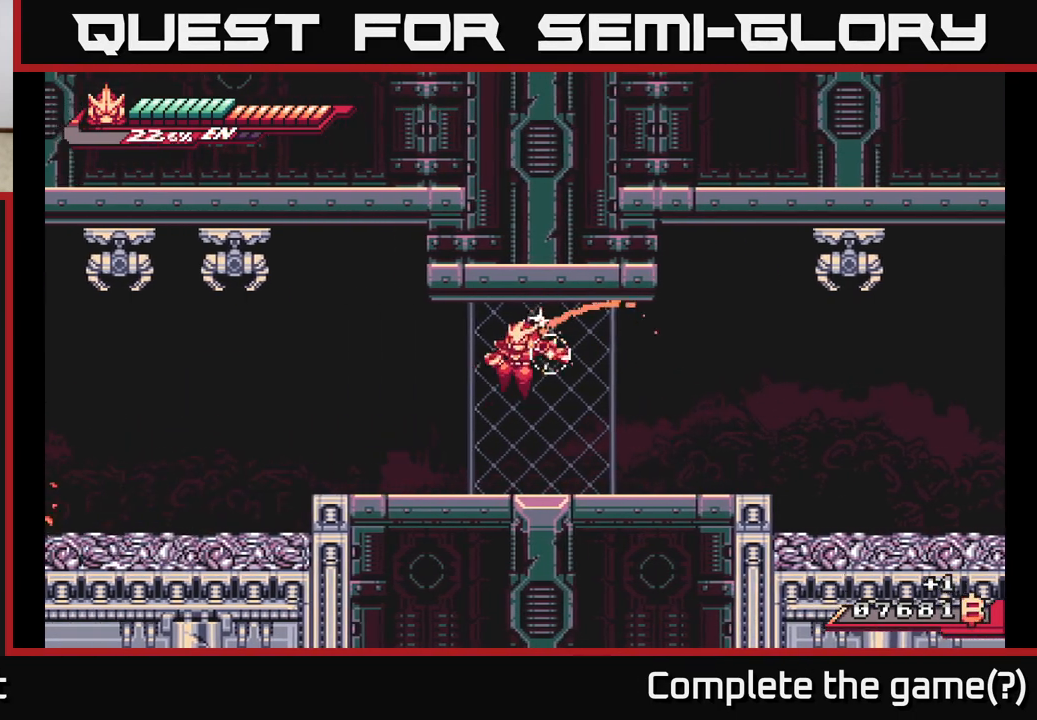
{"buttons": ["L2"], "left_stick": "right", "right_stick": "center", "events": [[100, "left_stick", "center"], [183, "left_stick", "right"], [200, "L2", "down"]]}
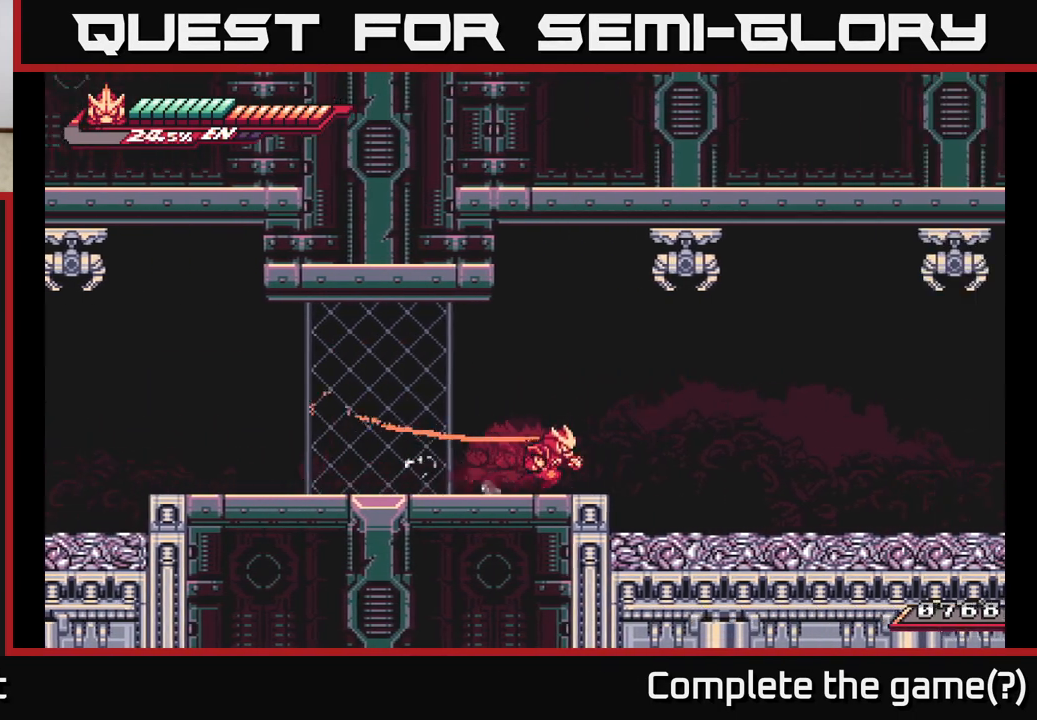
{"buttons": ["L2"], "left_stick": "right", "right_stick": "center", "events": []}
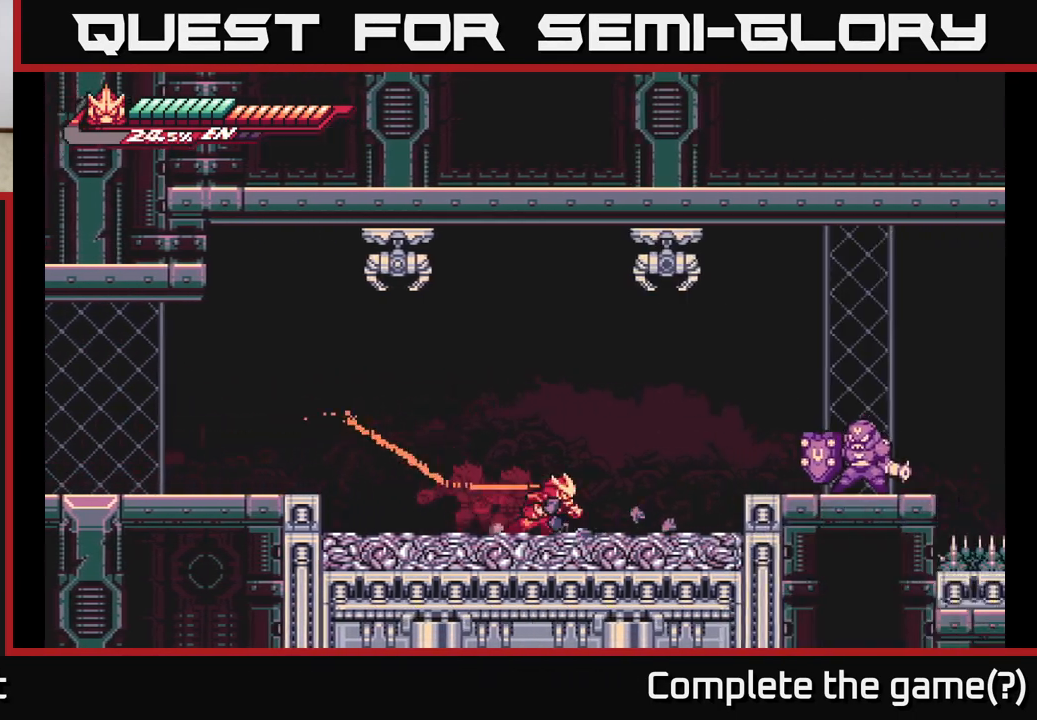
{"buttons": [], "left_stick": "right", "right_stick": "center", "events": [[183, "A", "down"], [317, "A", "up"], [317, "X", "down"], [350, "L2", "up"], [433, "X", "up"]]}
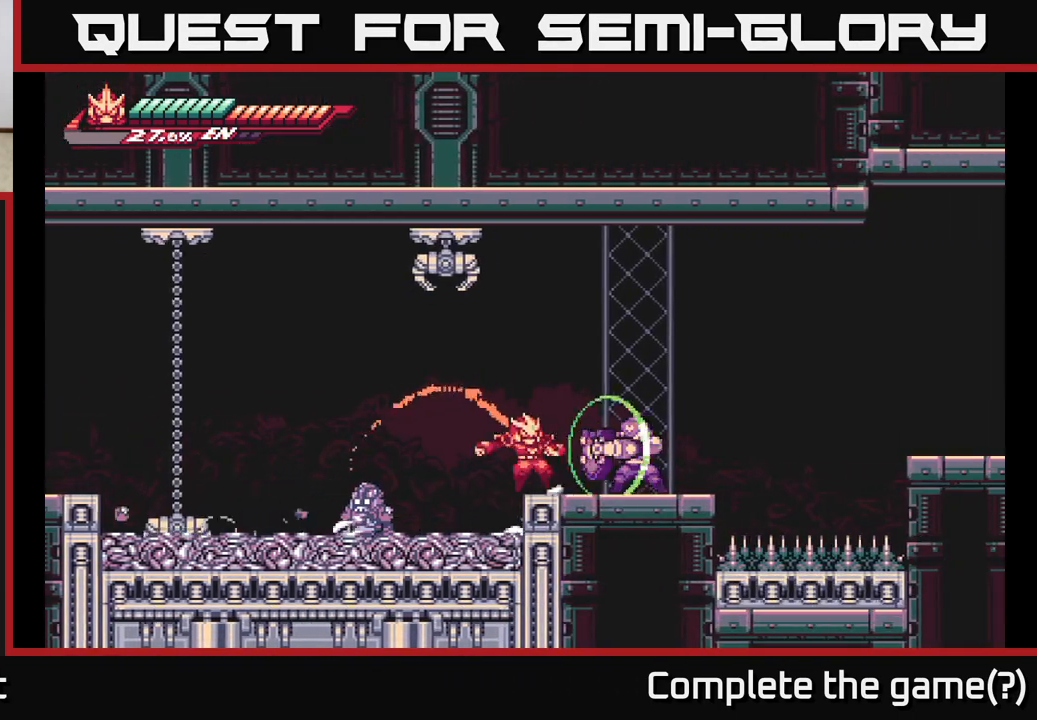
{"buttons": [], "left_stick": "right", "right_stick": "center", "events": [[33, "left_stick", "center"], [117, "A", "down"], [267, "left_stick", "right"], [467, "A", "up"]]}
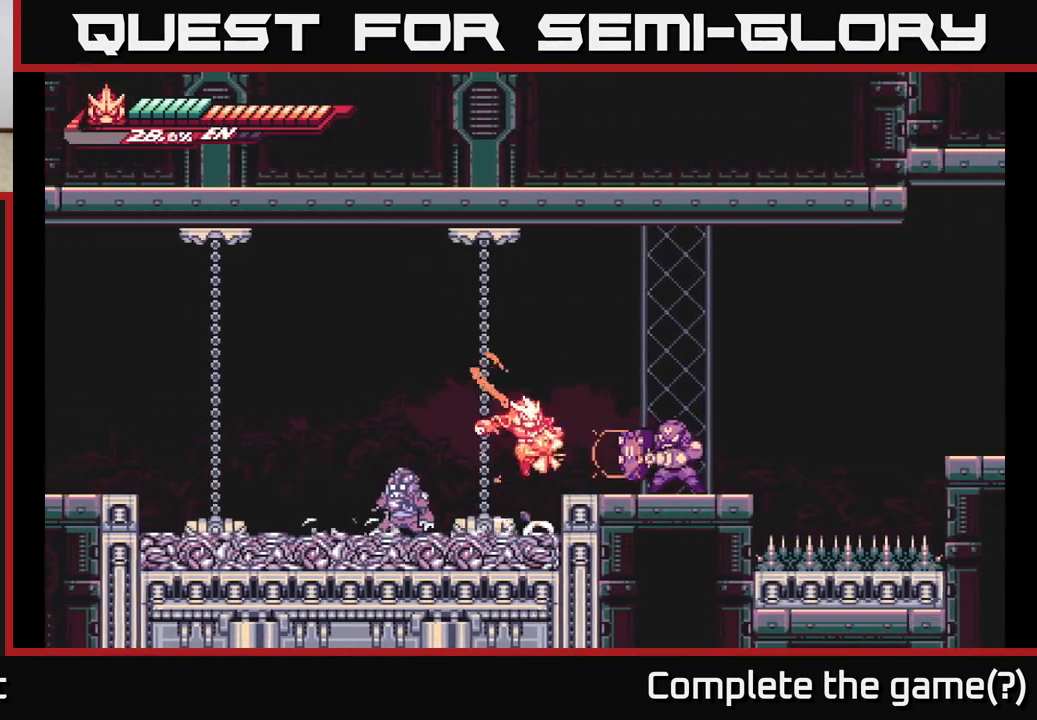
{"buttons": ["X"], "left_stick": "right", "right_stick": "center", "events": [[50, "left_stick", "center"], [133, "L2", "down"], [133, "left_stick", "right"], [167, "A", "down"], [267, "X", "down"], [317, "A", "up"], [317, "L2", "up"], [400, "X", "up"], [483, "X", "down"]]}
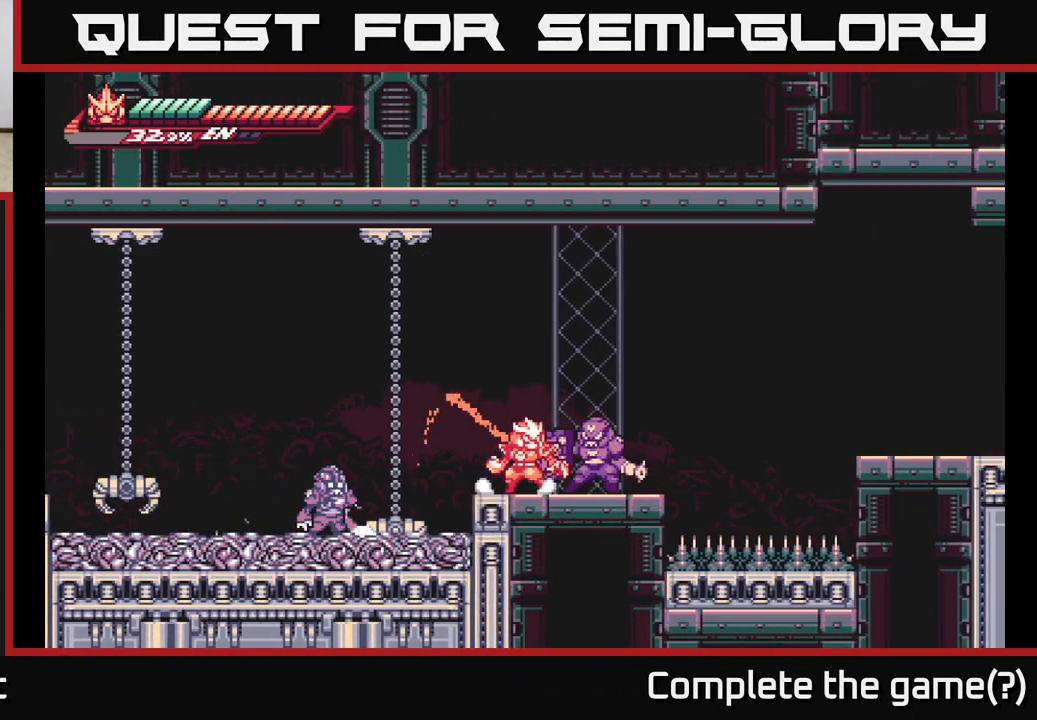
{"buttons": [], "left_stick": "down", "right_stick": "center", "events": [[33, "left_stick", "center"], [117, "X", "up"], [233, "left_stick", "down"], [283, "X", "down"], [400, "X", "up"]]}
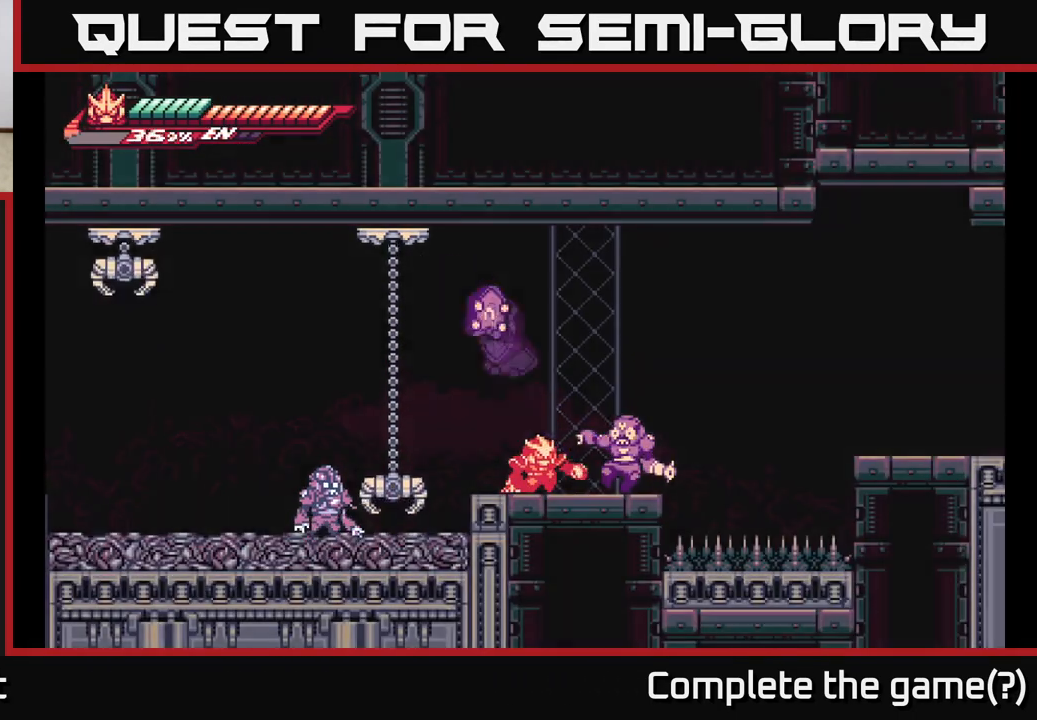
{"buttons": [], "left_stick": "center", "right_stick": "center", "events": [[17, "X", "down"], [150, "X", "up"], [200, "left_stick", "up-right"], [267, "X", "down"], [333, "left_stick", "center"], [400, "X", "up"]]}
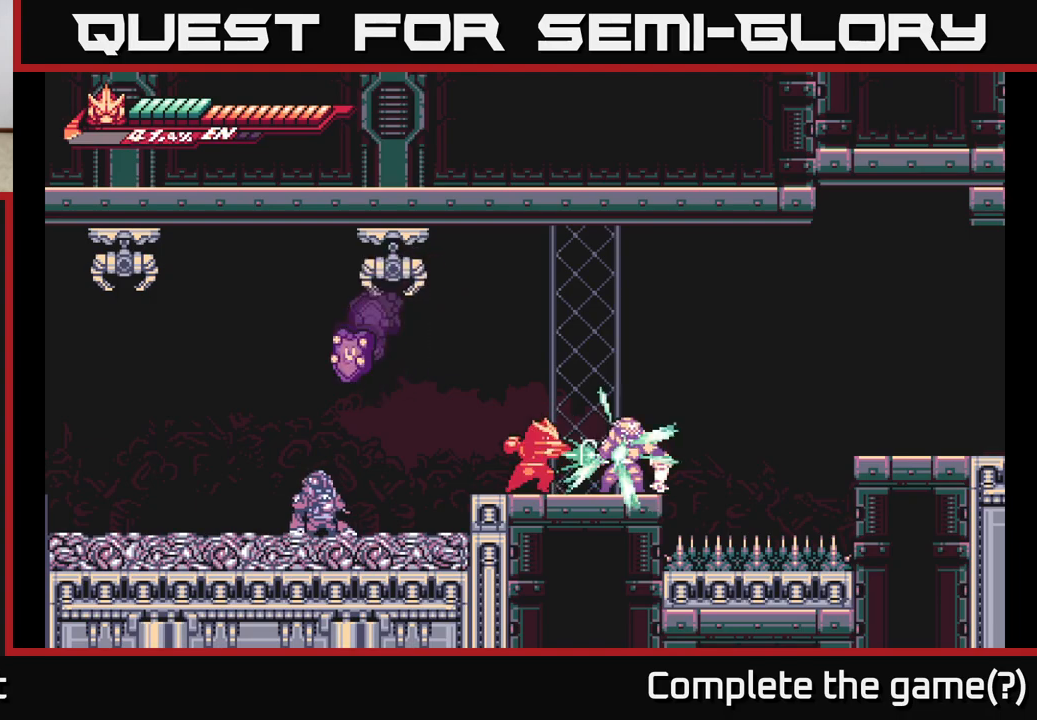
{"buttons": ["R2"], "left_stick": "up-right", "right_stick": "center", "events": [[50, "left_stick", "left"], [167, "R2", "down"], [500, "left_stick", "up-right"]]}
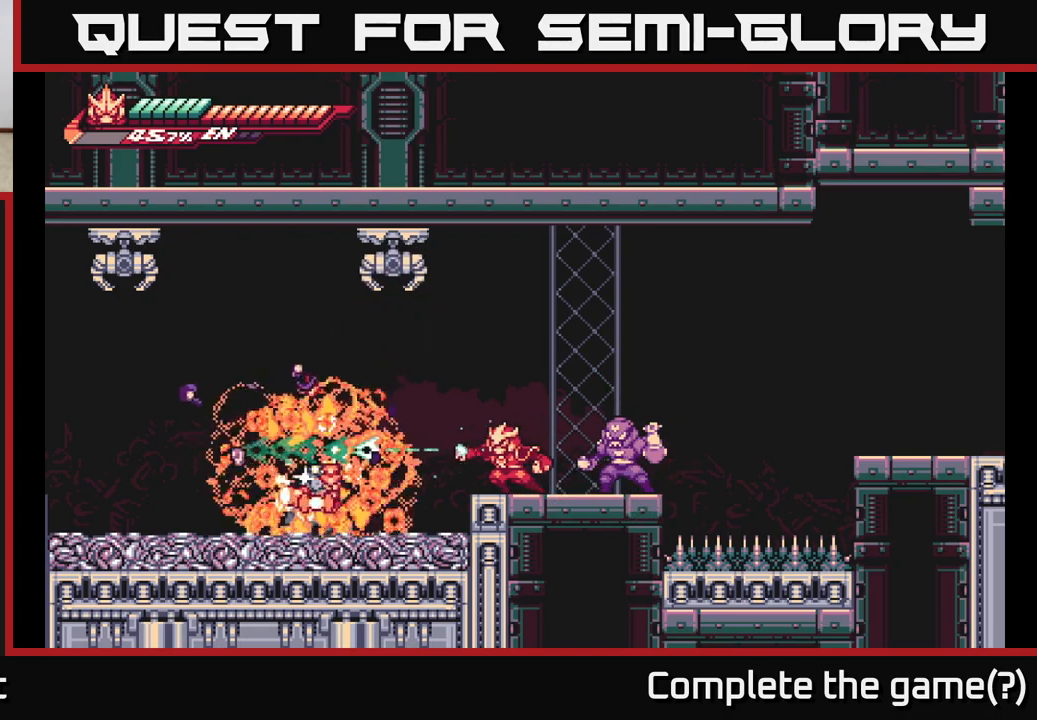
{"buttons": ["X"], "left_stick": "center", "right_stick": "center", "events": [[17, "left_stick", "right"], [67, "L2", "down"], [67, "R2", "up"], [83, "X", "down"], [217, "X", "up"], [250, "L2", "up"], [267, "X", "down"], [283, "left_stick", "center"], [383, "X", "up"], [483, "X", "down"]]}
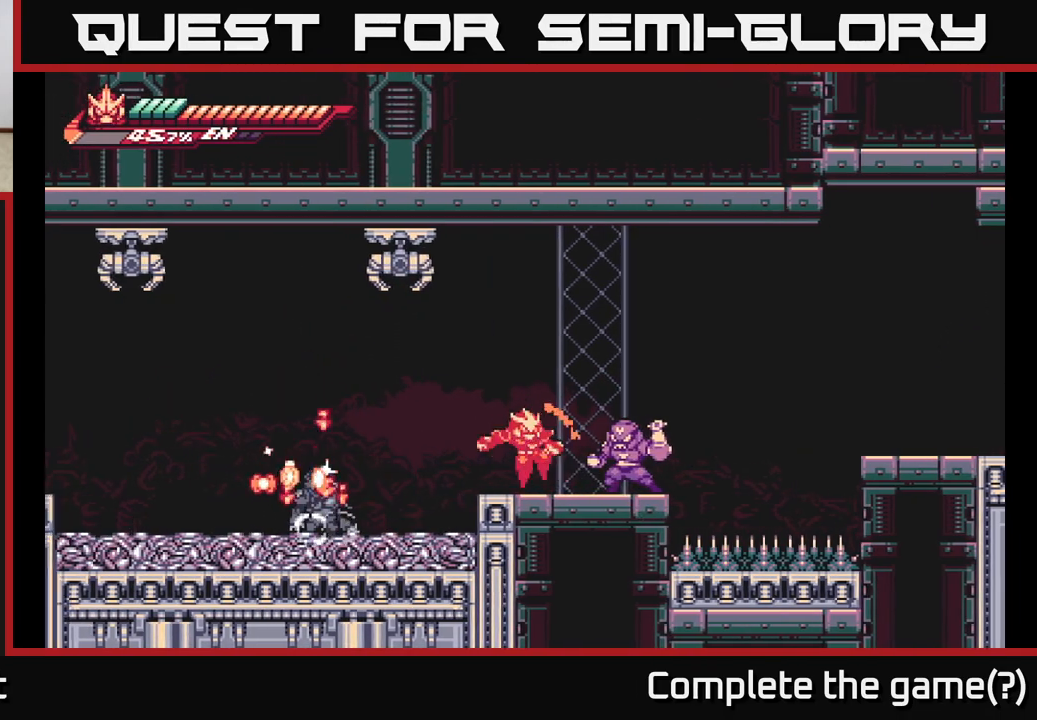
{"buttons": [], "left_stick": "center", "right_stick": "center", "events": [[67, "X", "up"], [83, "left_stick", "right"], [167, "X", "down"], [250, "X", "up"], [333, "left_stick", "center"], [367, "X", "down"], [483, "X", "up"]]}
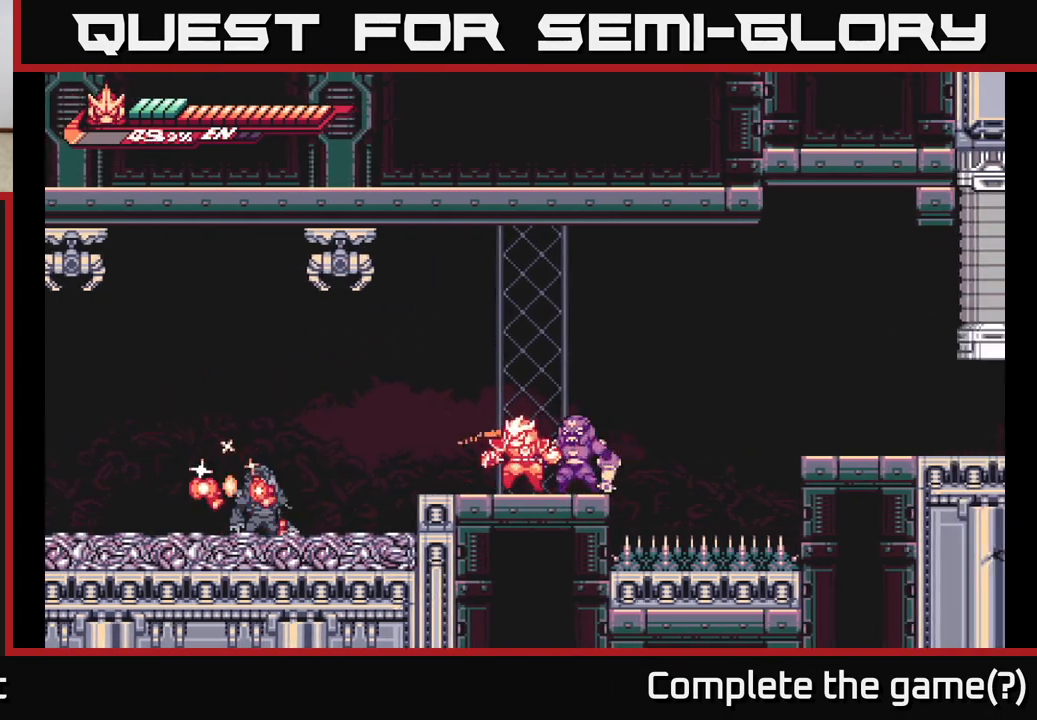
{"buttons": ["R2"], "left_stick": "down", "right_stick": "center", "events": [[17, "left_stick", "left"], [167, "R2", "down"], [383, "left_stick", "down"]]}
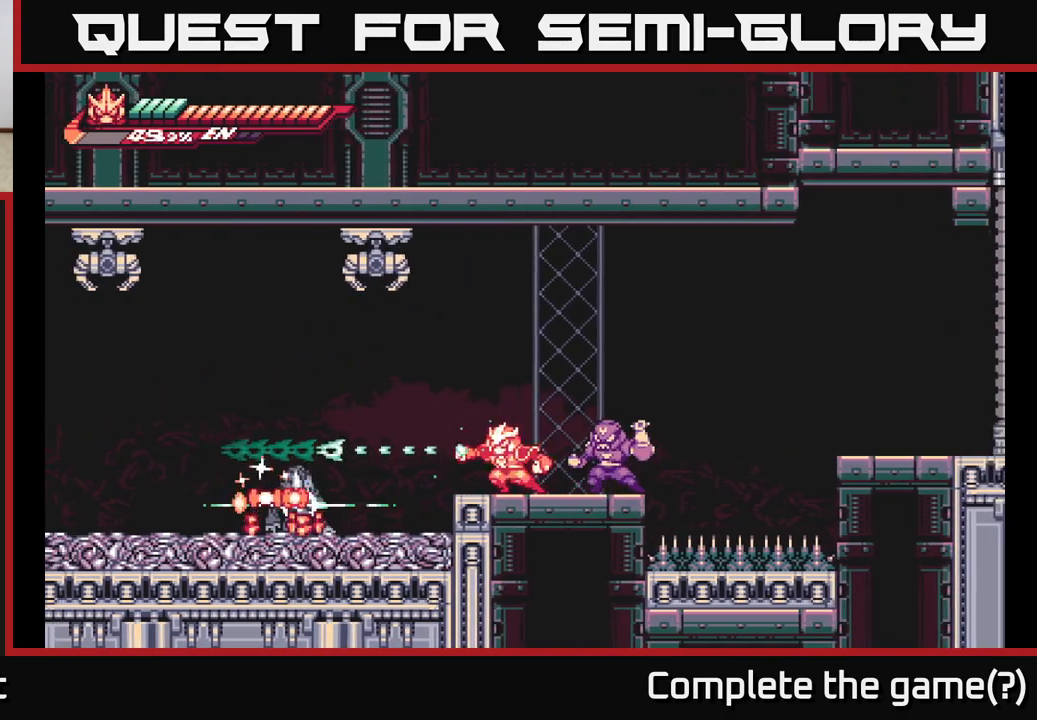
{"buttons": [], "left_stick": "center", "right_stick": "center", "events": [[50, "R2", "up"], [100, "A", "down"], [117, "left_stick", "right"], [150, "X", "down"], [200, "A", "up"], [200, "L2", "down"], [267, "X", "up"], [283, "left_stick", "center"], [350, "L2", "up"], [350, "X", "down"], [467, "X", "up"]]}
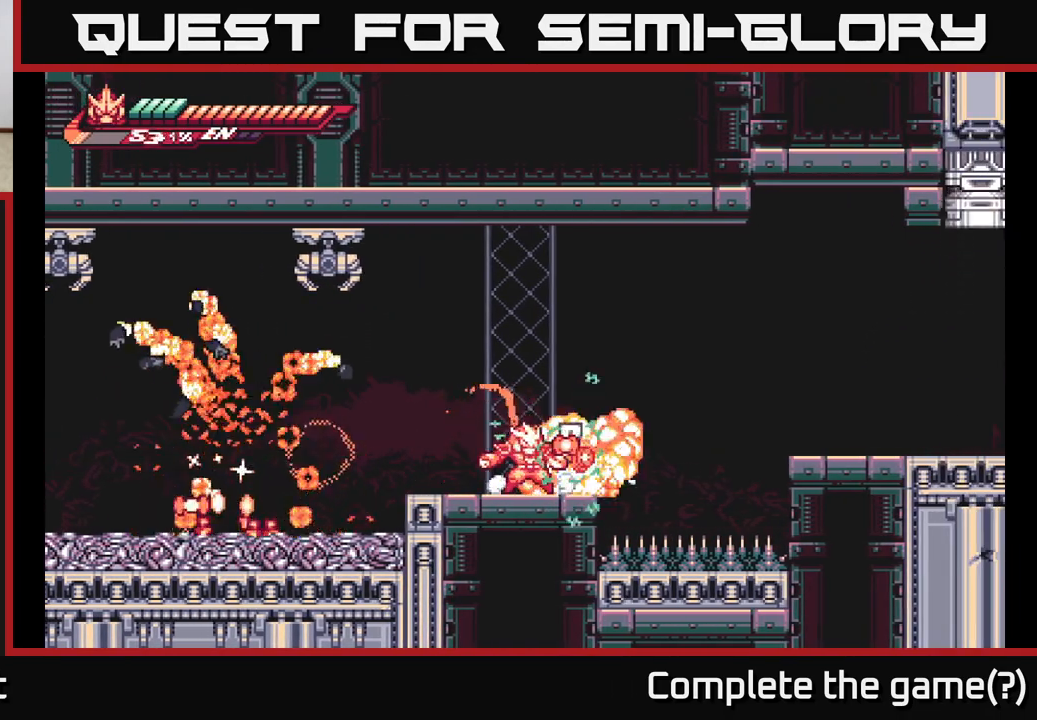
{"buttons": ["R2"], "left_stick": "right", "right_stick": "center", "events": [[67, "X", "down"], [200, "X", "up"], [383, "R2", "down"], [400, "left_stick", "right"]]}
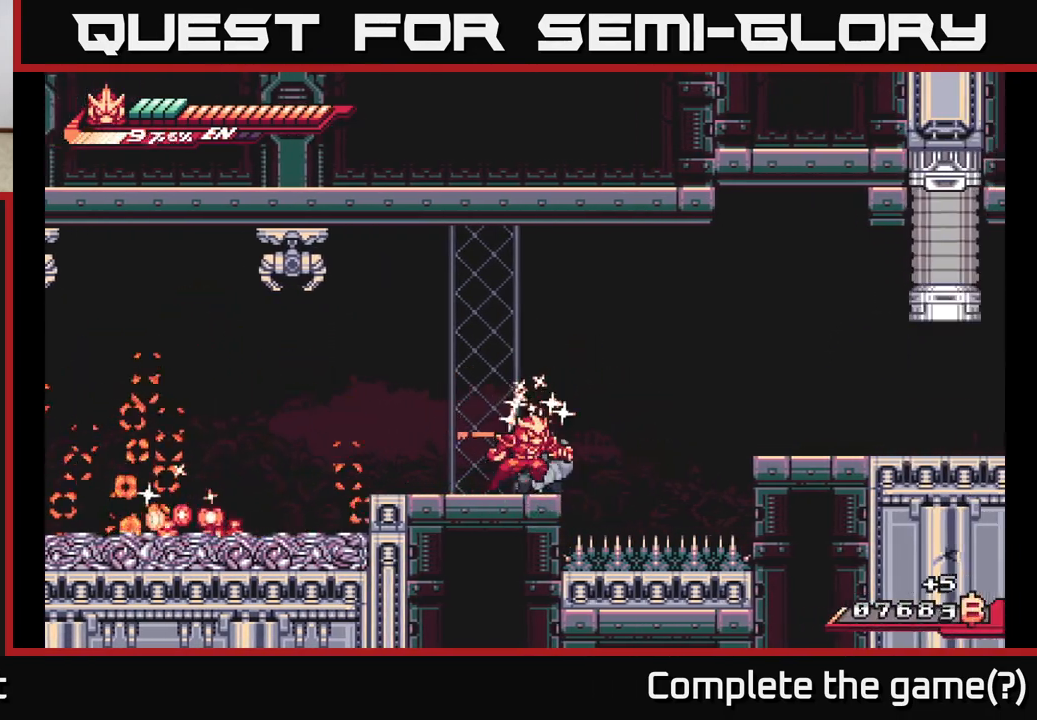
{"buttons": [], "left_stick": "left", "right_stick": "center", "events": [[133, "left_stick", "left"], [183, "L2", "down"], [183, "R2", "up"], [217, "X", "down"], [267, "A", "down"], [283, "left_stick", "up-left"], [300, "A", "up"], [300, "X", "up"], [383, "left_stick", "left"], [433, "L2", "up"]]}
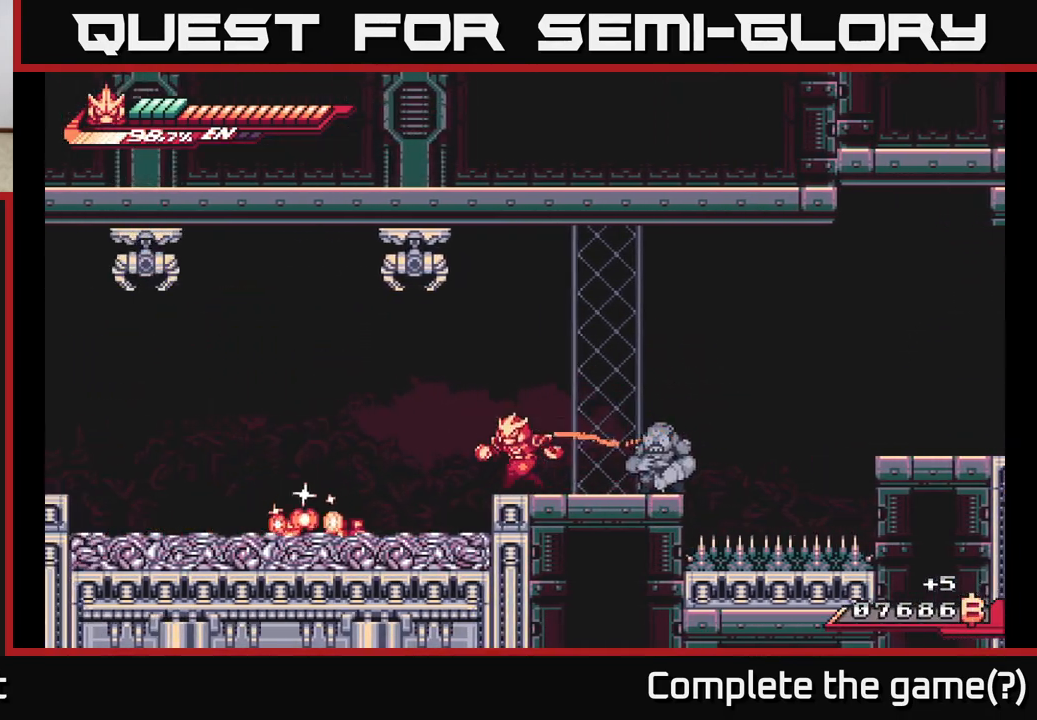
{"buttons": ["L2"], "left_stick": "left", "right_stick": "center", "events": [[100, "L2", "down"]]}
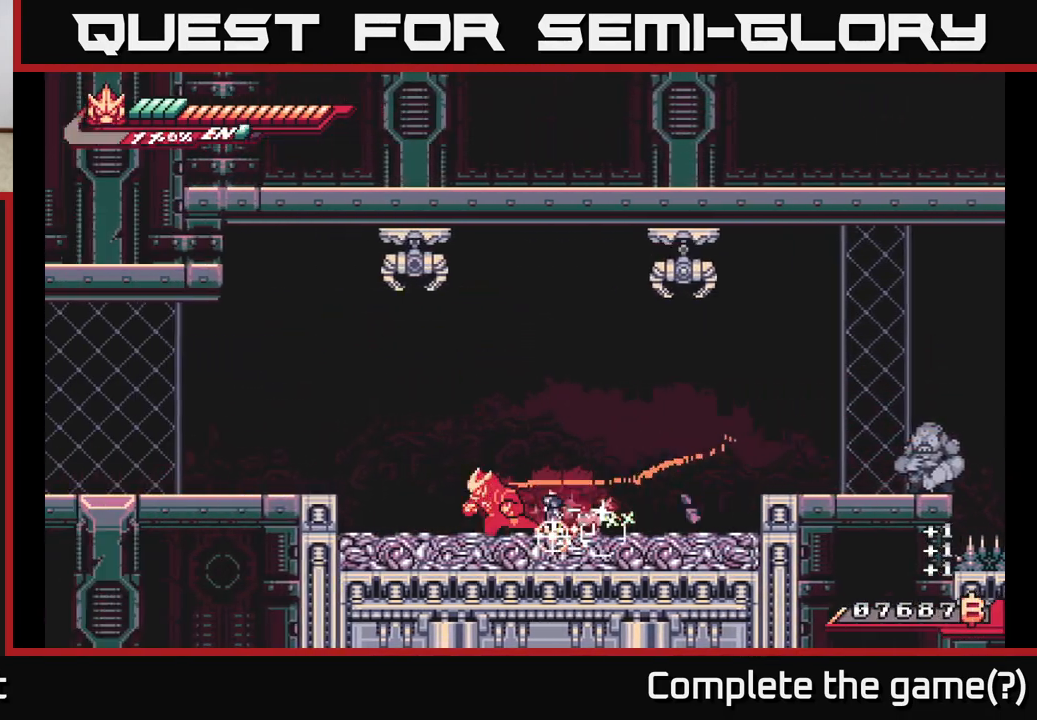
{"buttons": ["L2"], "left_stick": "right", "right_stick": "center", "events": [[100, "L2", "up"], [150, "left_stick", "right"], [283, "left_stick", "center"], [467, "L2", "down"], [467, "left_stick", "right"]]}
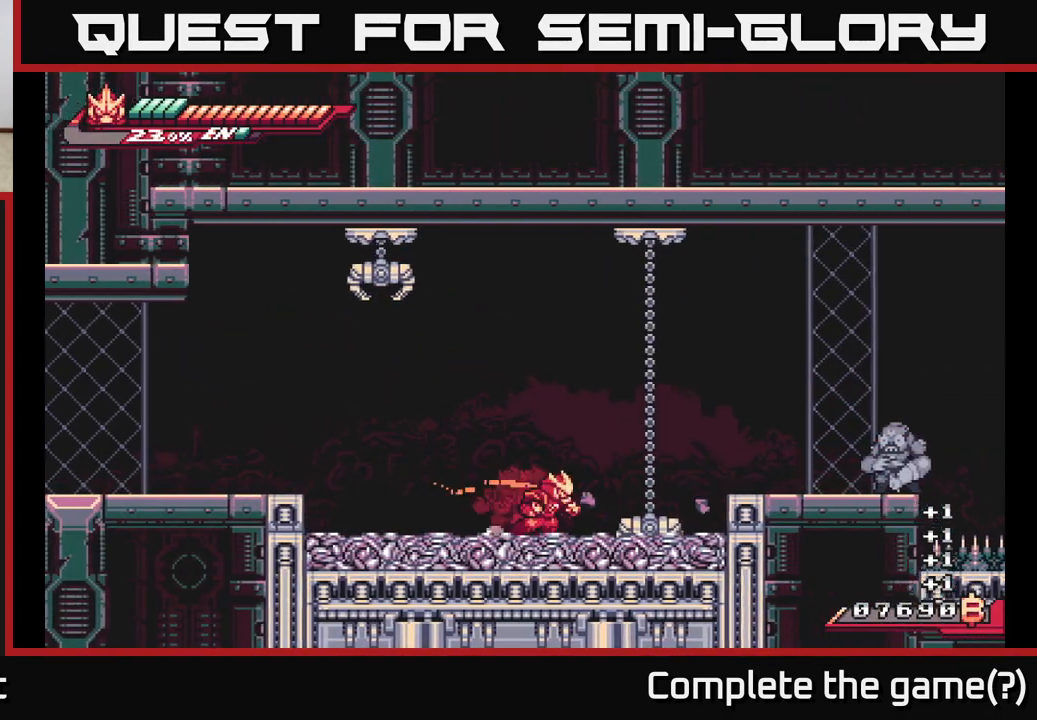
{"buttons": [], "left_stick": "right", "right_stick": "center", "events": [[67, "A", "down"], [267, "A", "up"], [300, "L2", "up"]]}
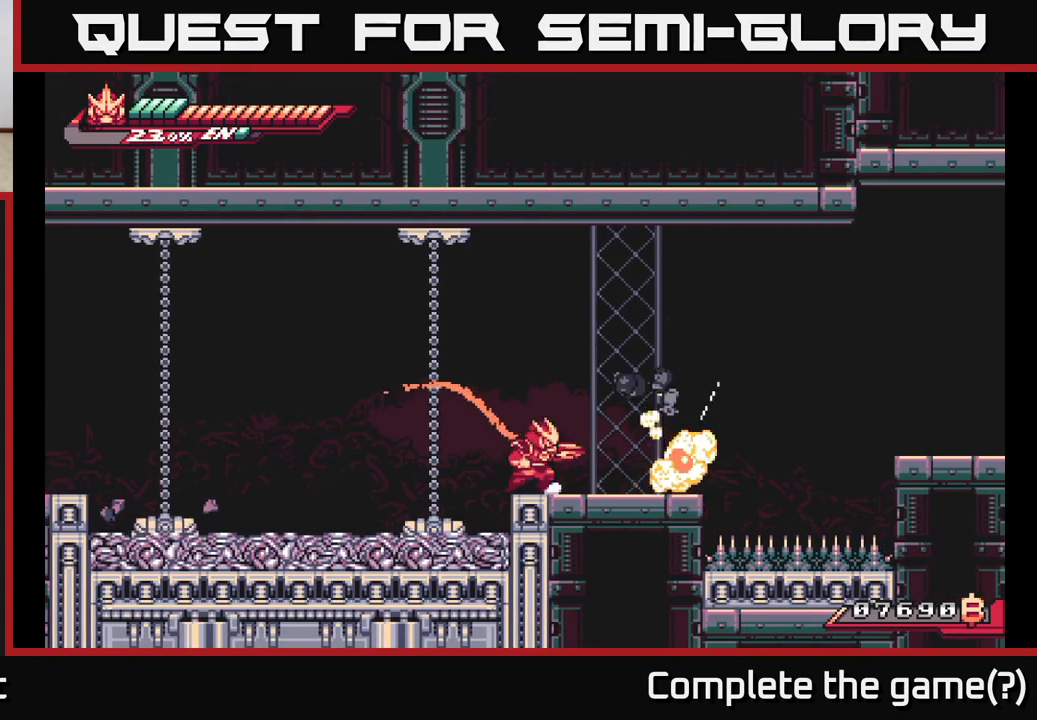
{"buttons": [], "left_stick": "right", "right_stick": "center", "events": [[50, "R2", "down"], [250, "R2", "up"], [250, "X", "down"], [250, "left_stick", "up-right"], [350, "X", "up"], [417, "left_stick", "right"]]}
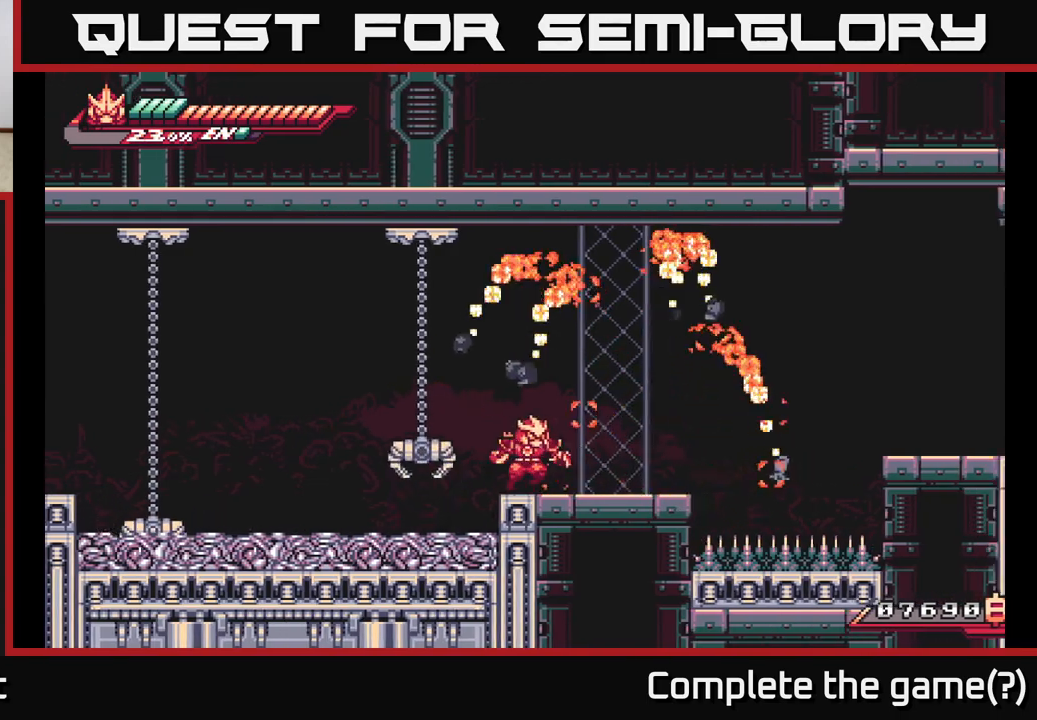
{"buttons": ["A", "L2"], "left_stick": "right", "right_stick": "center", "events": [[67, "left_stick", "center"], [117, "L2", "down"], [150, "left_stick", "right"], [417, "A", "down"]]}